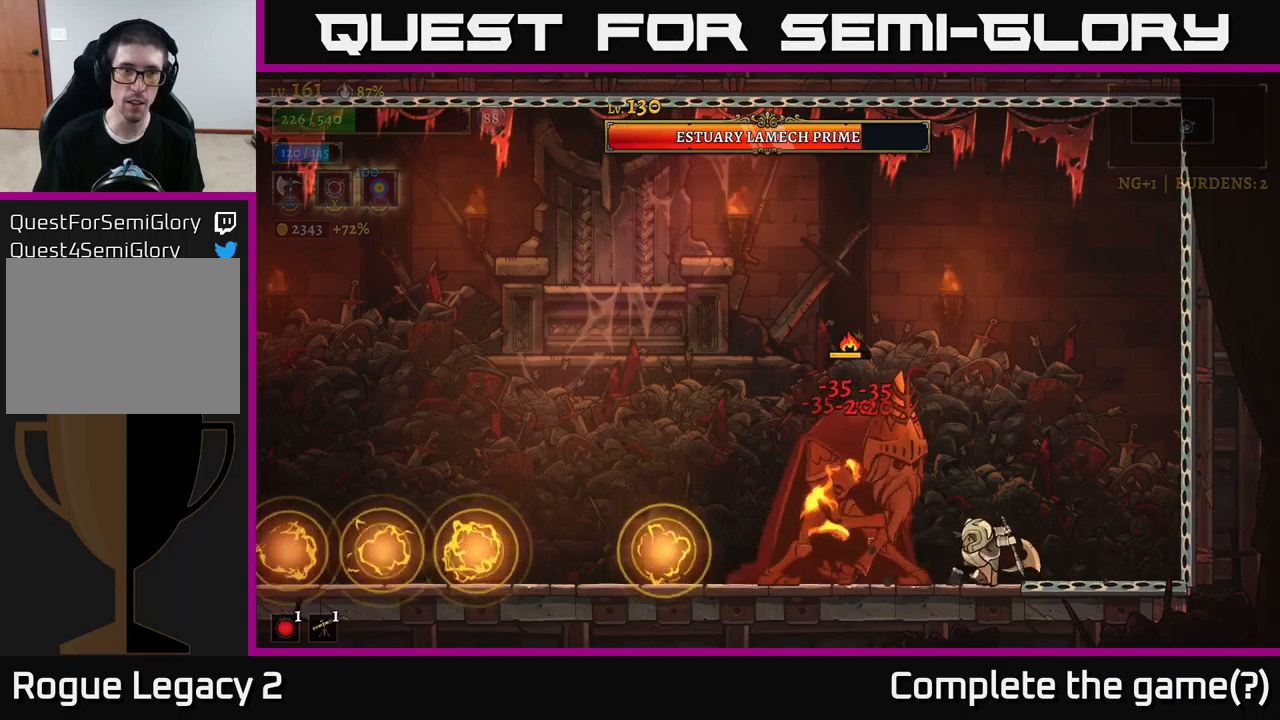
Gameplay with a controller (Xbox layout); each line is a JSON object with the inputs held at the frame after it. "events" lists button and stick changes between this image and that frame as [ms after this image, input, new state], when the widget could be followed in between.
{"buttons": ["B"], "left_stick": "center", "right_stick": "center", "events": [[67, "X", "up"], [434, "B", "down"]]}
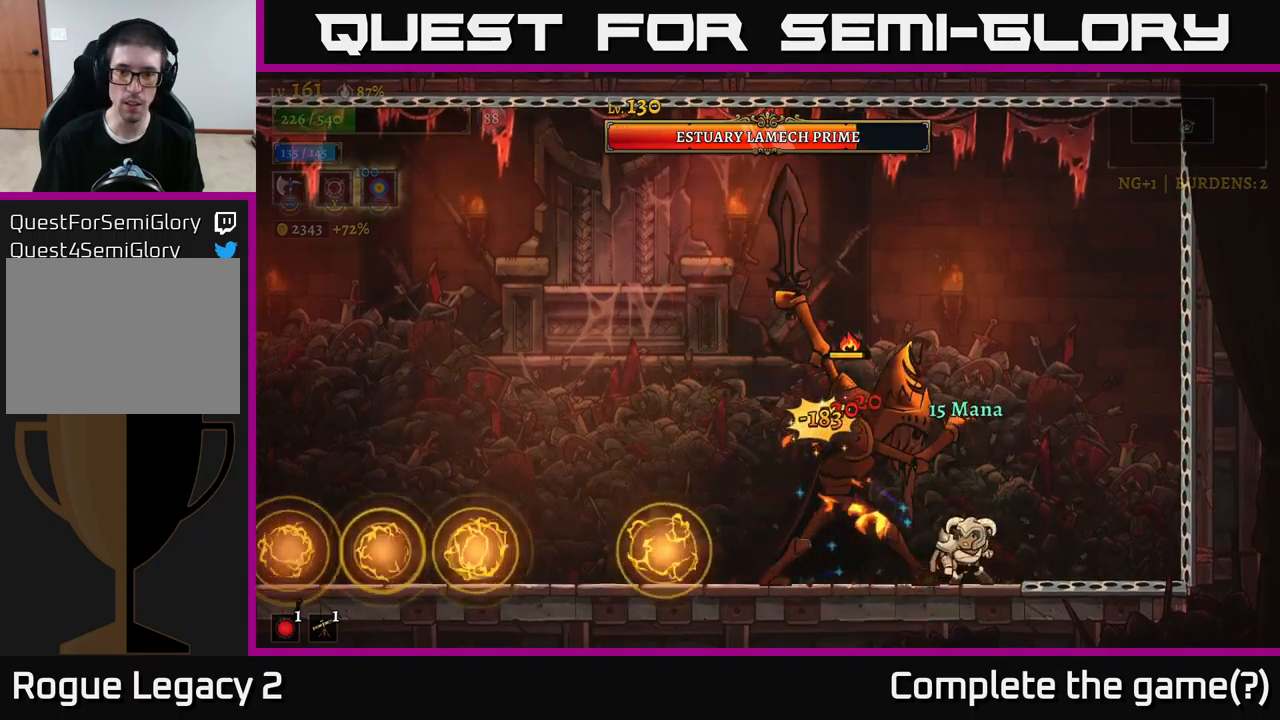
{"buttons": ["A"], "left_stick": "right", "right_stick": "center", "events": [[17, "B", "up"], [250, "left_stick", "right"], [334, "A", "down"]]}
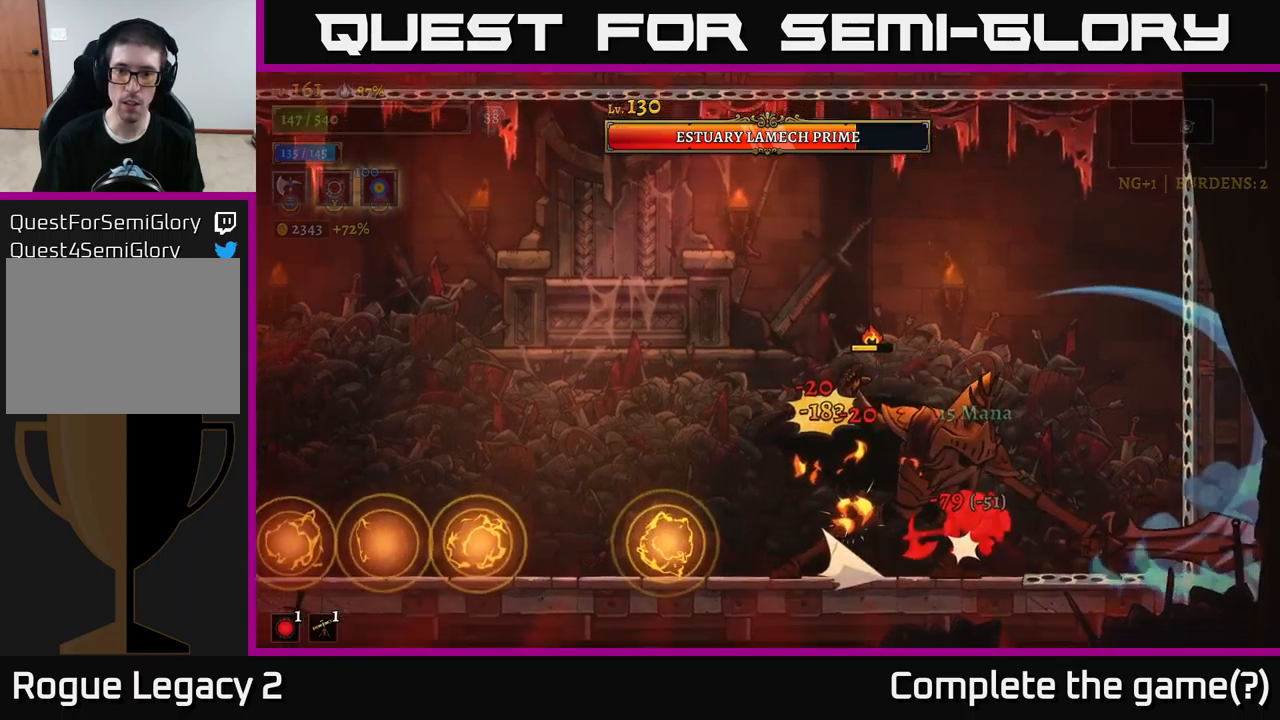
{"buttons": ["B"], "left_stick": "left", "right_stick": "center", "events": [[50, "A", "up"], [117, "A", "down"], [134, "A", "up"], [134, "B", "down"], [200, "left_stick", "left"], [234, "B", "up"], [300, "B", "down"], [367, "B", "up"], [434, "B", "down"]]}
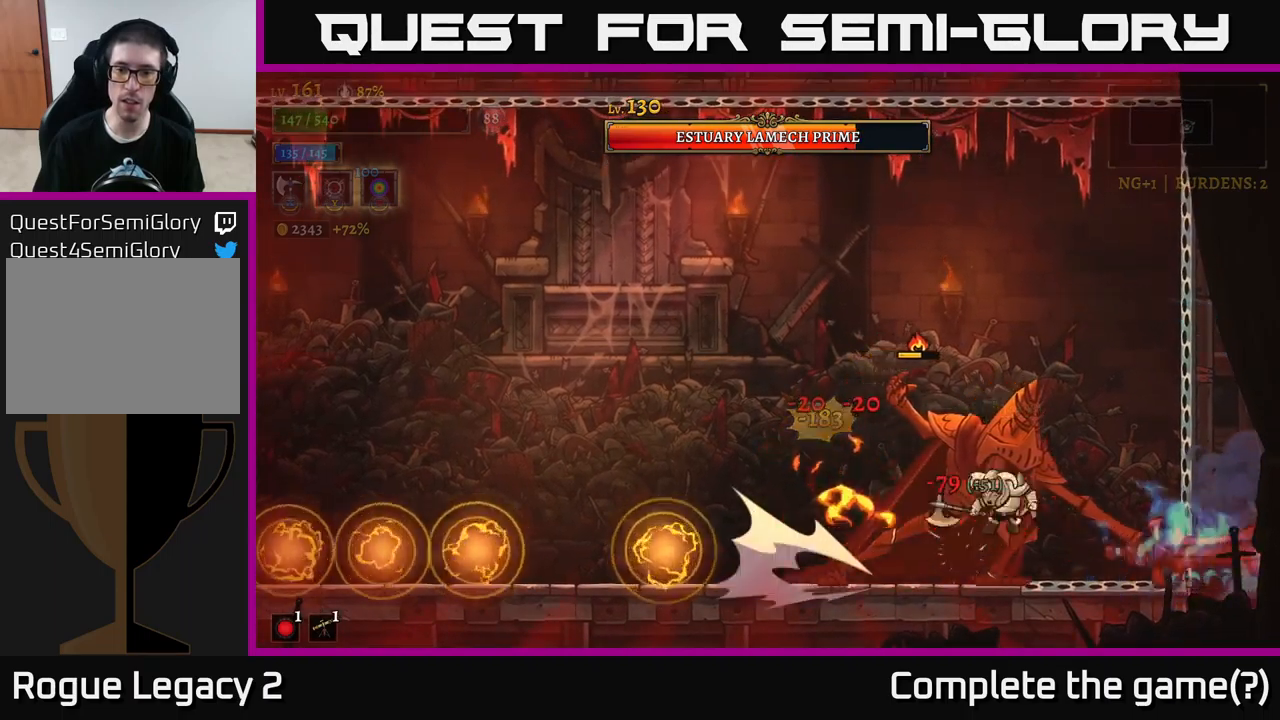
{"buttons": [], "left_stick": "left", "right_stick": "center", "events": [[17, "B", "up"], [84, "B", "down"], [134, "B", "up"], [200, "B", "down"], [284, "B", "up"], [334, "B", "down"], [434, "B", "up"]]}
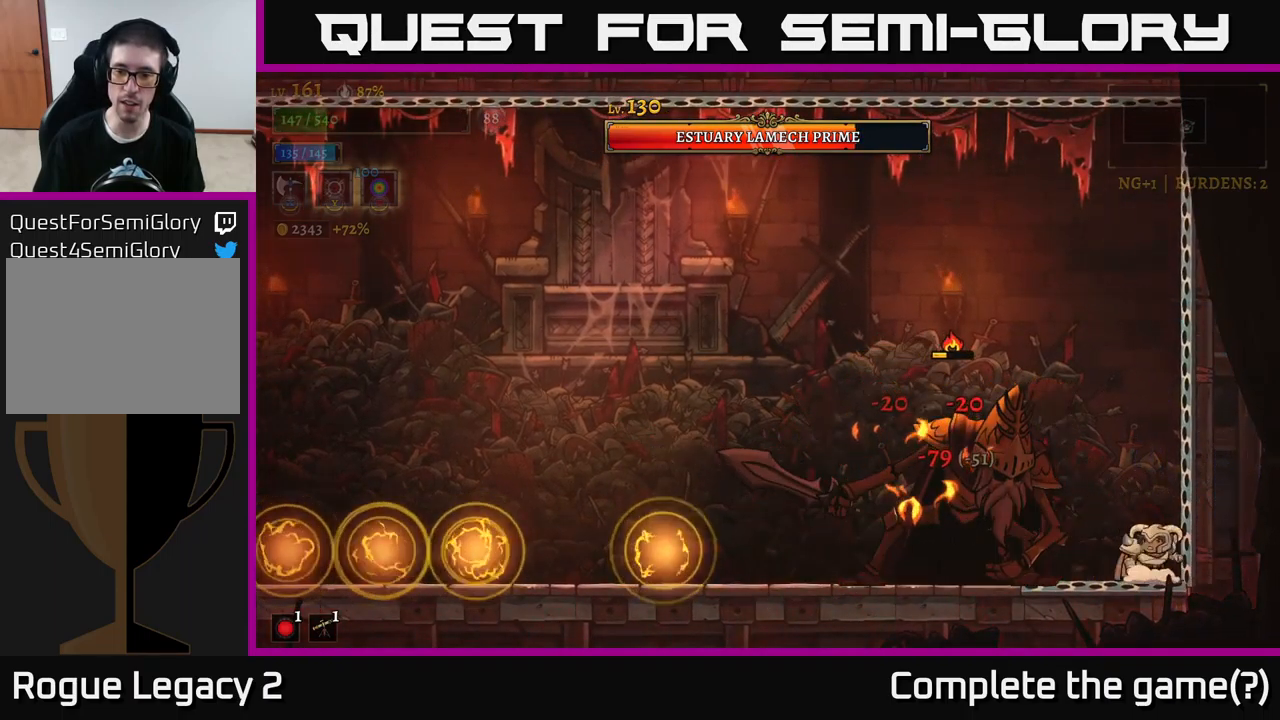
{"buttons": ["B"], "left_stick": "left", "right_stick": "center", "events": [[84, "B", "down"], [184, "B", "up"], [467, "B", "down"]]}
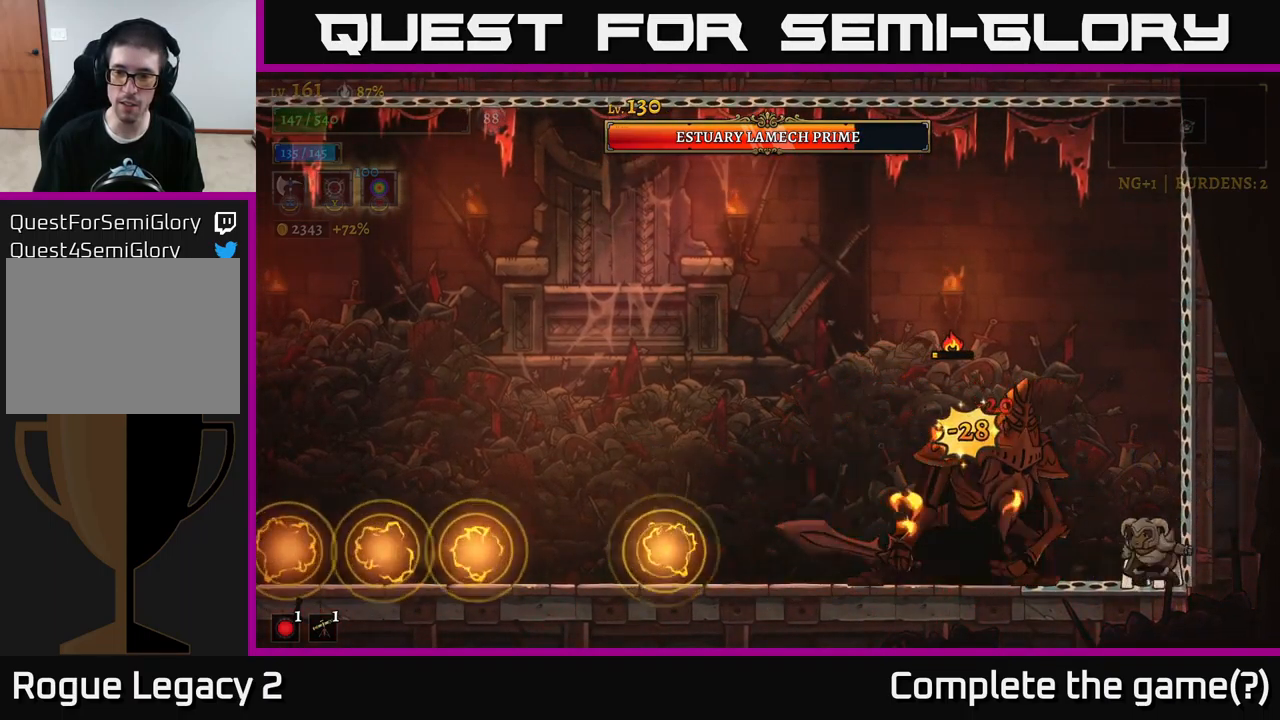
{"buttons": [], "left_stick": "left", "right_stick": "center", "events": [[50, "B", "up"], [167, "L2", "down"], [417, "L2", "up"]]}
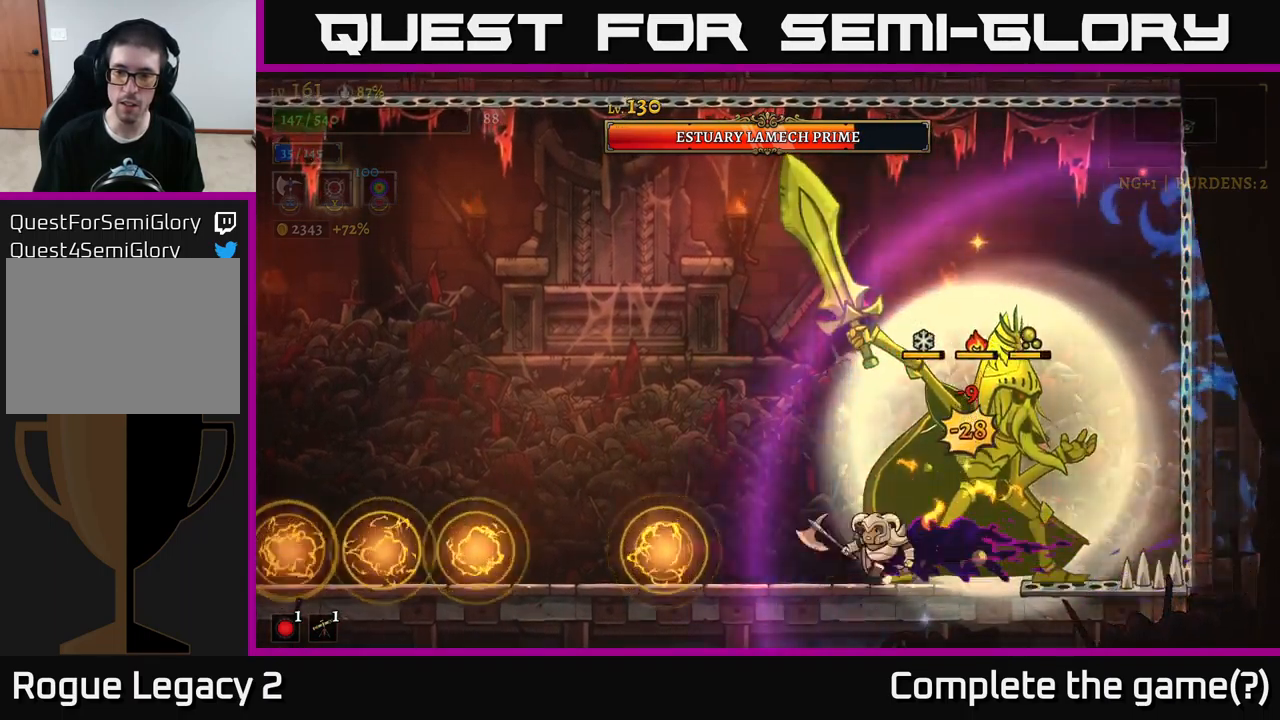
{"buttons": ["A"], "left_stick": "left", "right_stick": "center", "events": [[200, "A", "down"]]}
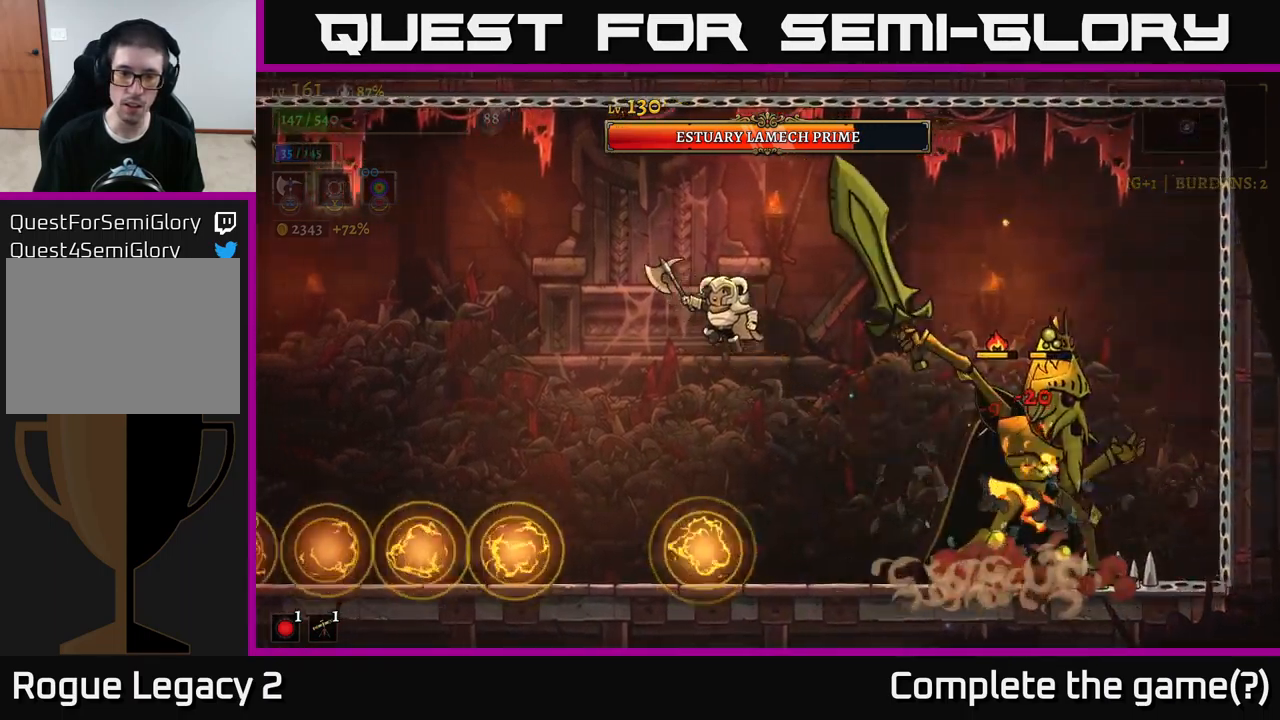
{"buttons": [], "left_stick": "center", "right_stick": "center", "events": [[84, "A", "up"], [284, "left_stick", "center"]]}
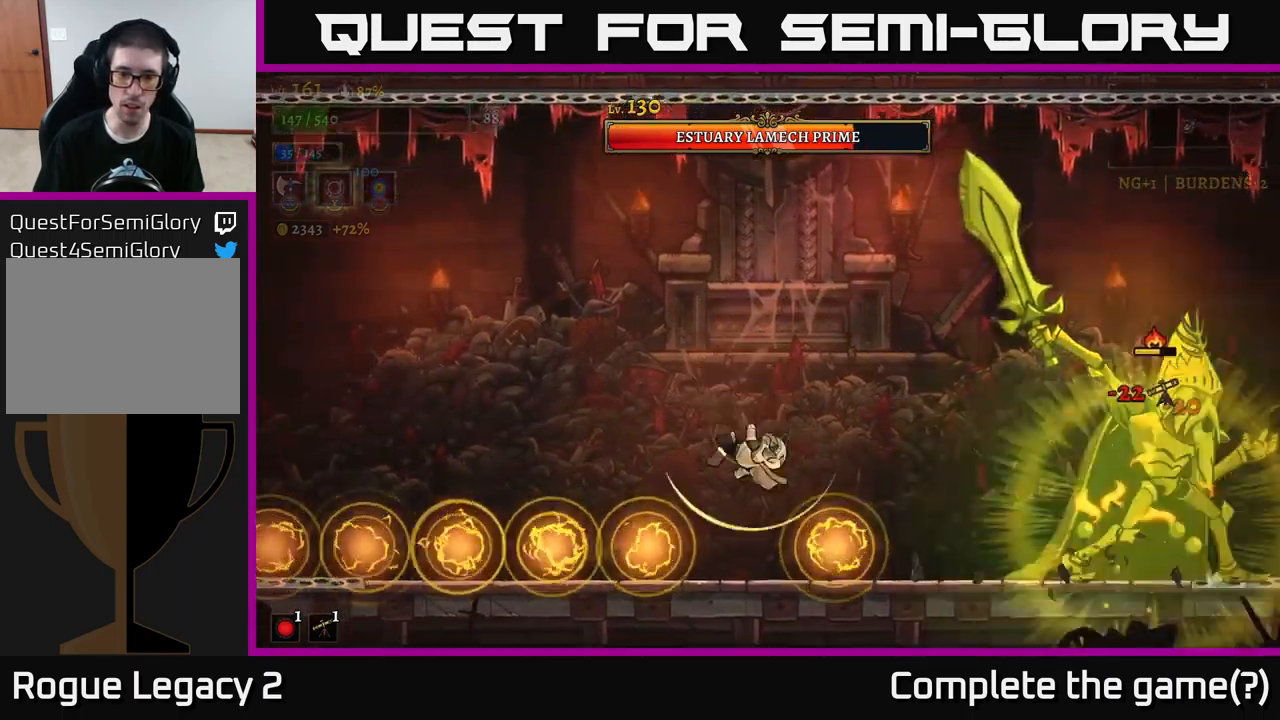
{"buttons": [], "left_stick": "left", "right_stick": "center", "events": [[34, "L1", "down"], [34, "left_stick", "left"], [184, "L1", "up"]]}
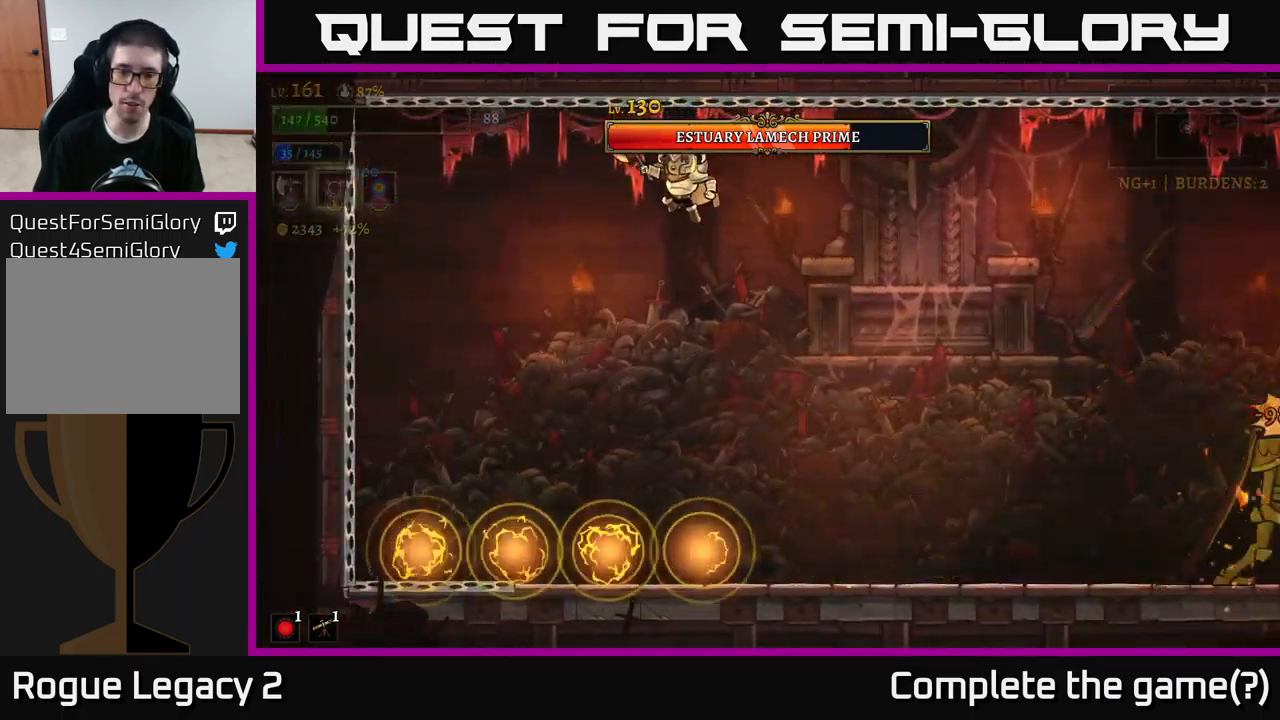
{"buttons": [], "left_stick": "right", "right_stick": "center", "events": [[217, "left_stick", "center"], [433, "left_stick", "right"]]}
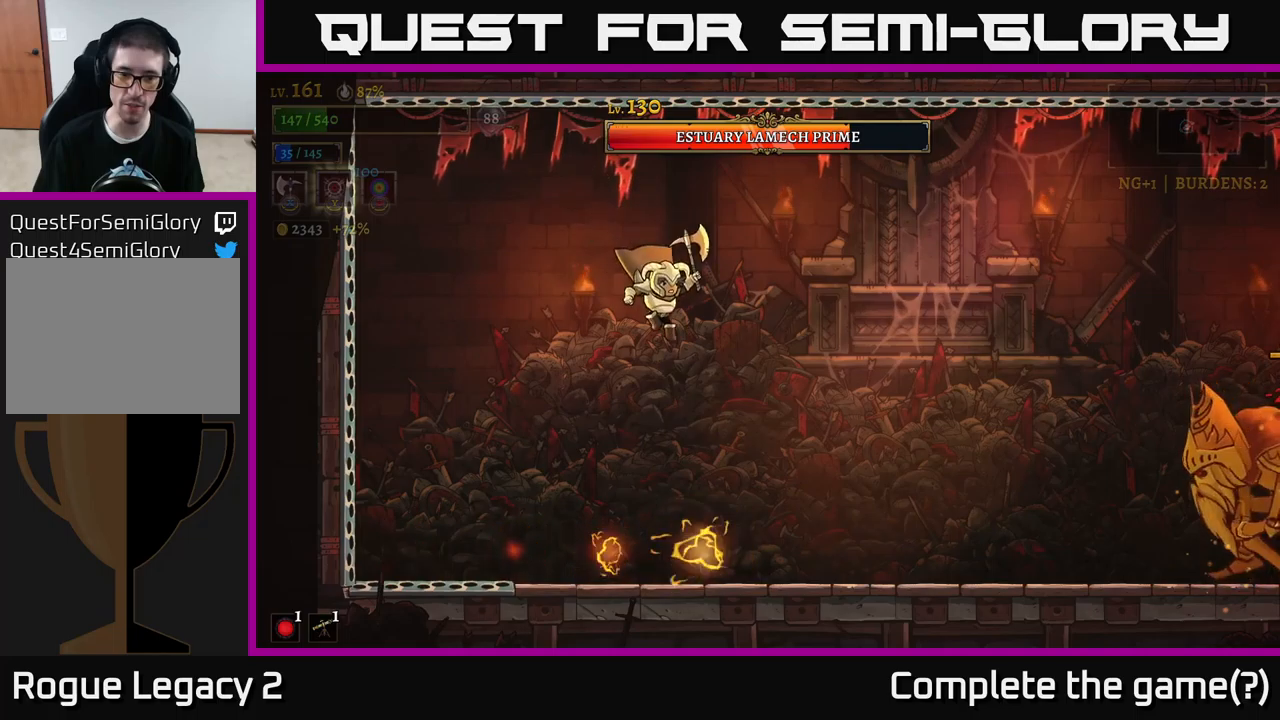
{"buttons": [], "left_stick": "center", "right_stick": "center", "events": [[100, "left_stick", "center"], [216, "left_stick", "left"], [233, "L1", "down"], [316, "L1", "up"], [416, "left_stick", "center"]]}
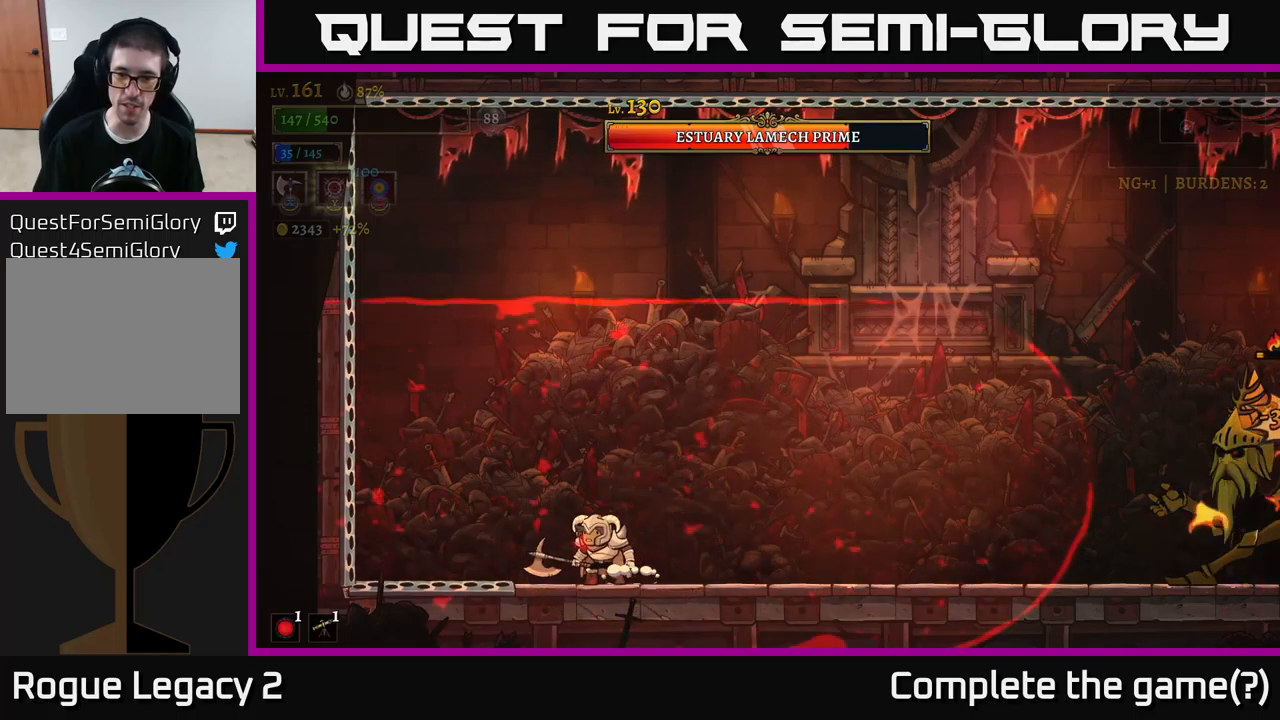
{"buttons": [], "left_stick": "right", "right_stick": "center", "events": [[116, "left_stick", "right"], [183, "A", "down"], [483, "A", "up"]]}
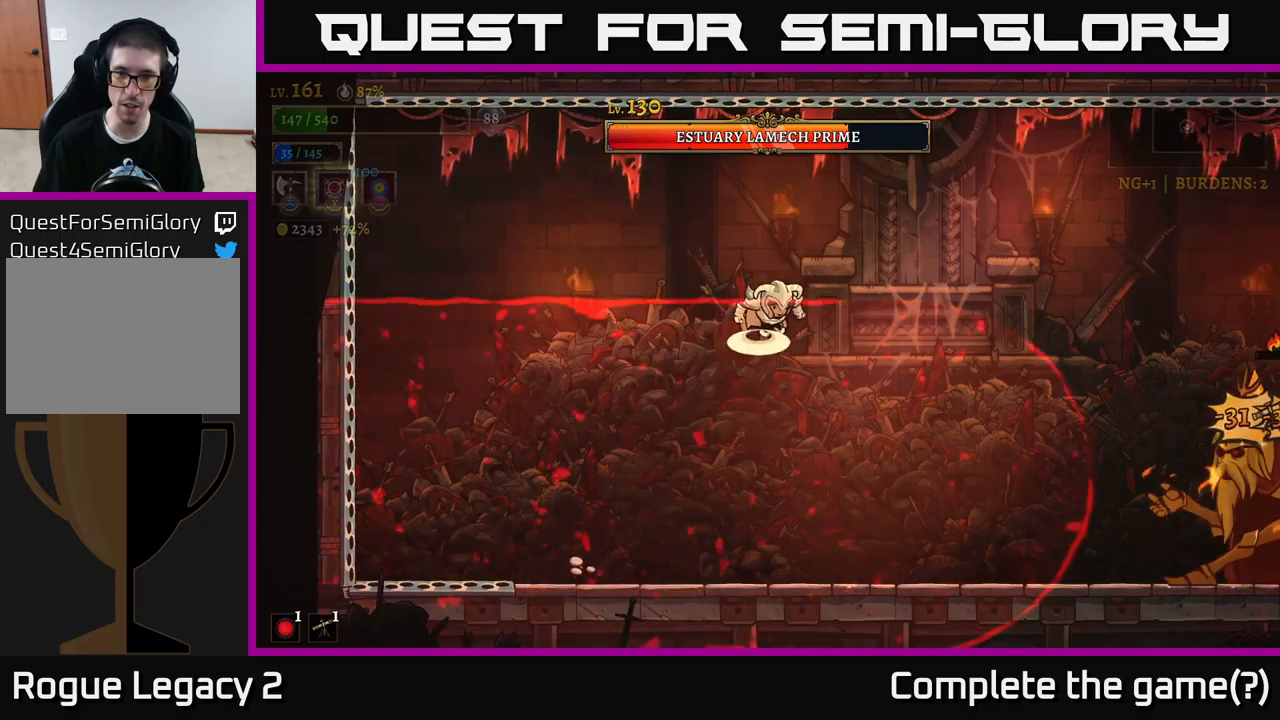
{"buttons": ["R2"], "left_stick": "right", "right_stick": "center", "events": [[33, "A", "down"], [200, "R2", "down"], [233, "A", "up"]]}
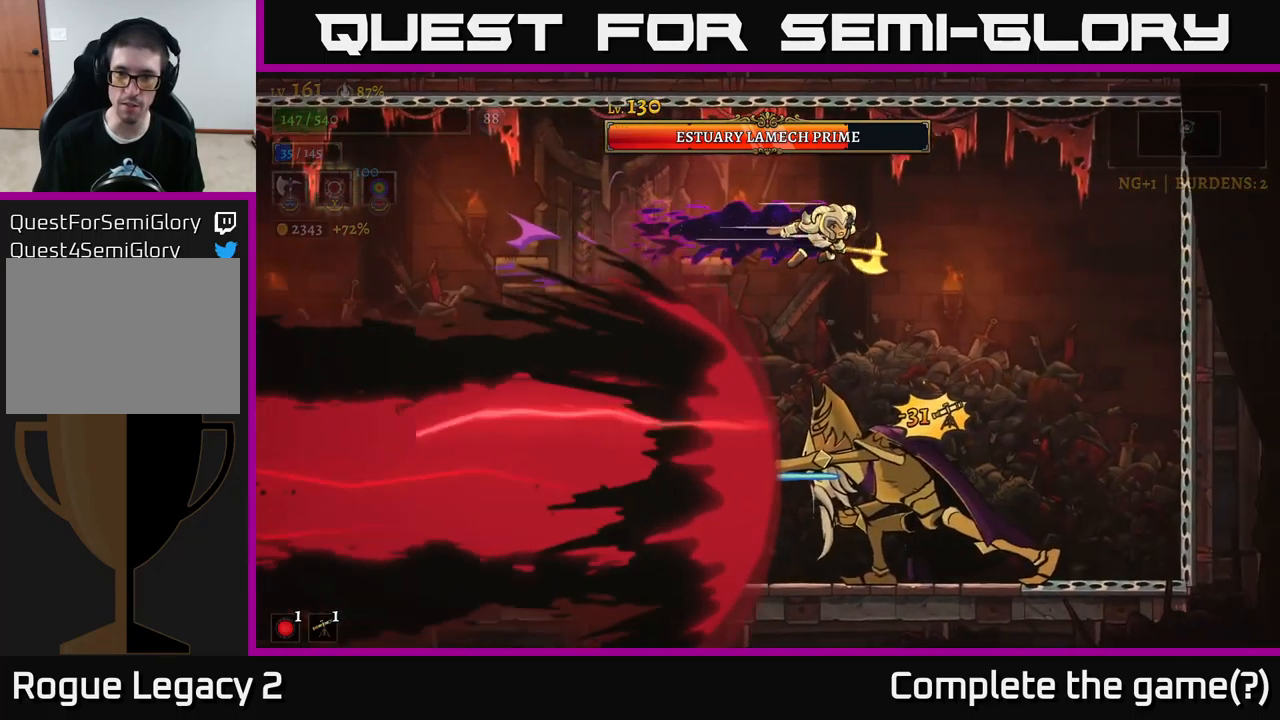
{"buttons": [], "left_stick": "left", "right_stick": "center", "events": [[483, "R2", "up"], [500, "left_stick", "left"]]}
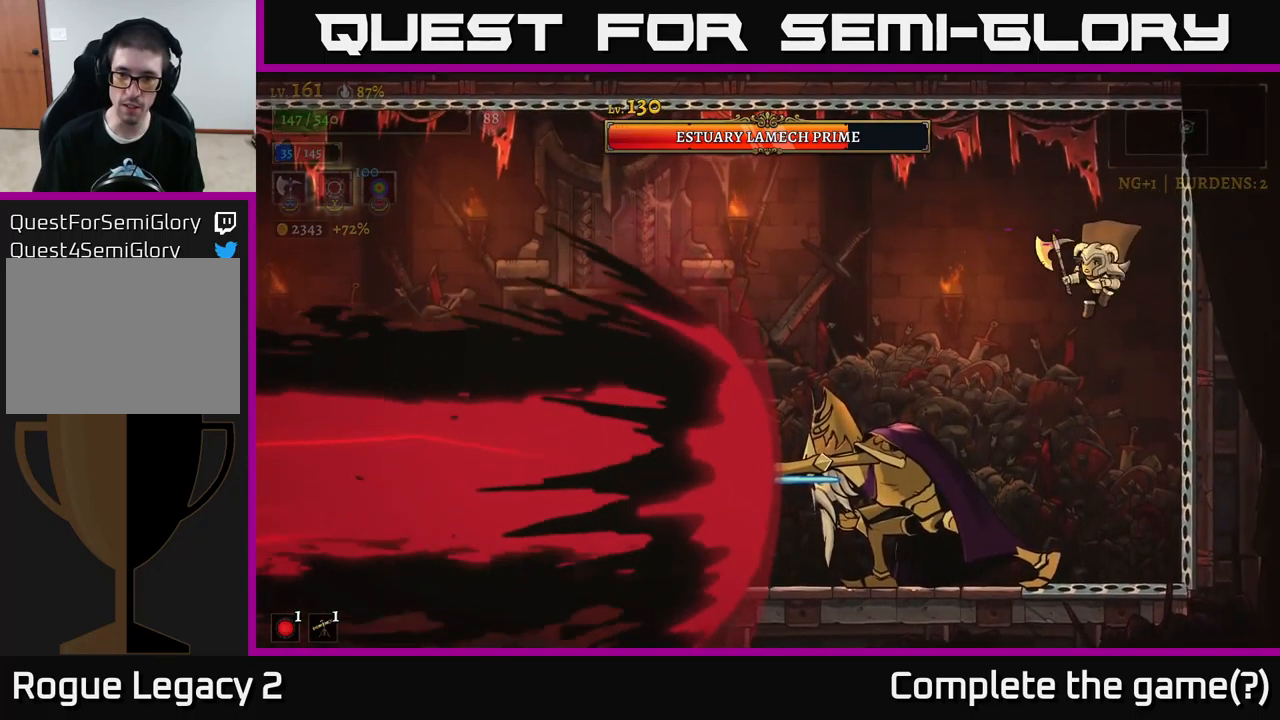
{"buttons": ["A", "X"], "left_stick": "center", "right_stick": "center", "events": [[50, "X", "down"], [283, "left_stick", "center"], [383, "A", "down"]]}
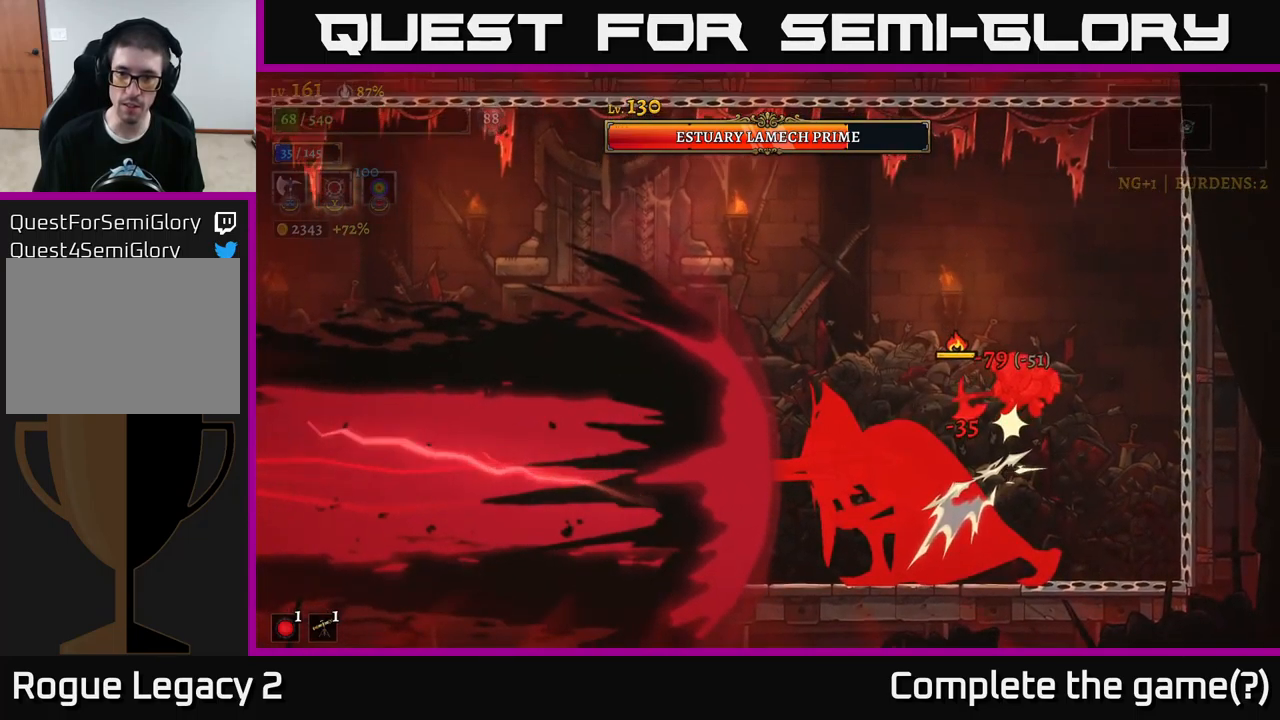
{"buttons": ["A"], "left_stick": "left", "right_stick": "center", "events": [[16, "X", "up"], [200, "A", "up"], [266, "left_stick", "left"], [466, "A", "down"]]}
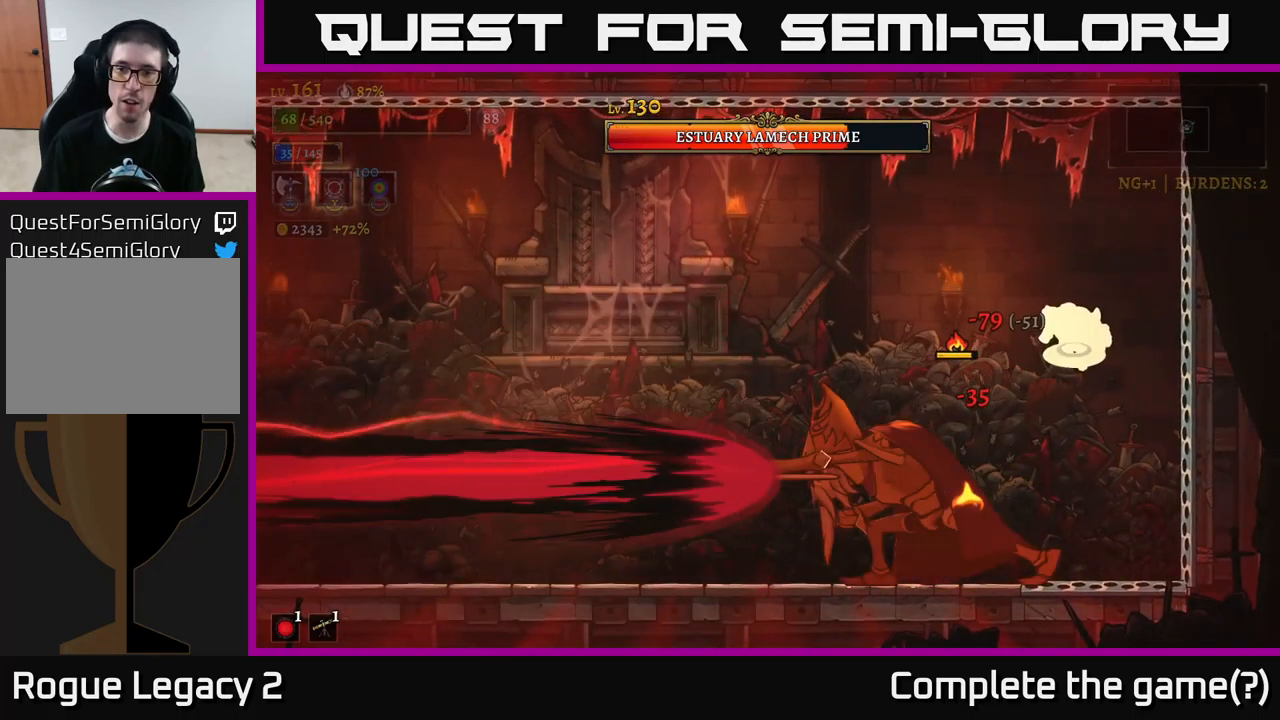
{"buttons": ["L2"], "left_stick": "left", "right_stick": "center", "events": [[133, "A", "up"], [150, "A", "down"], [333, "L2", "down"], [350, "A", "up"]]}
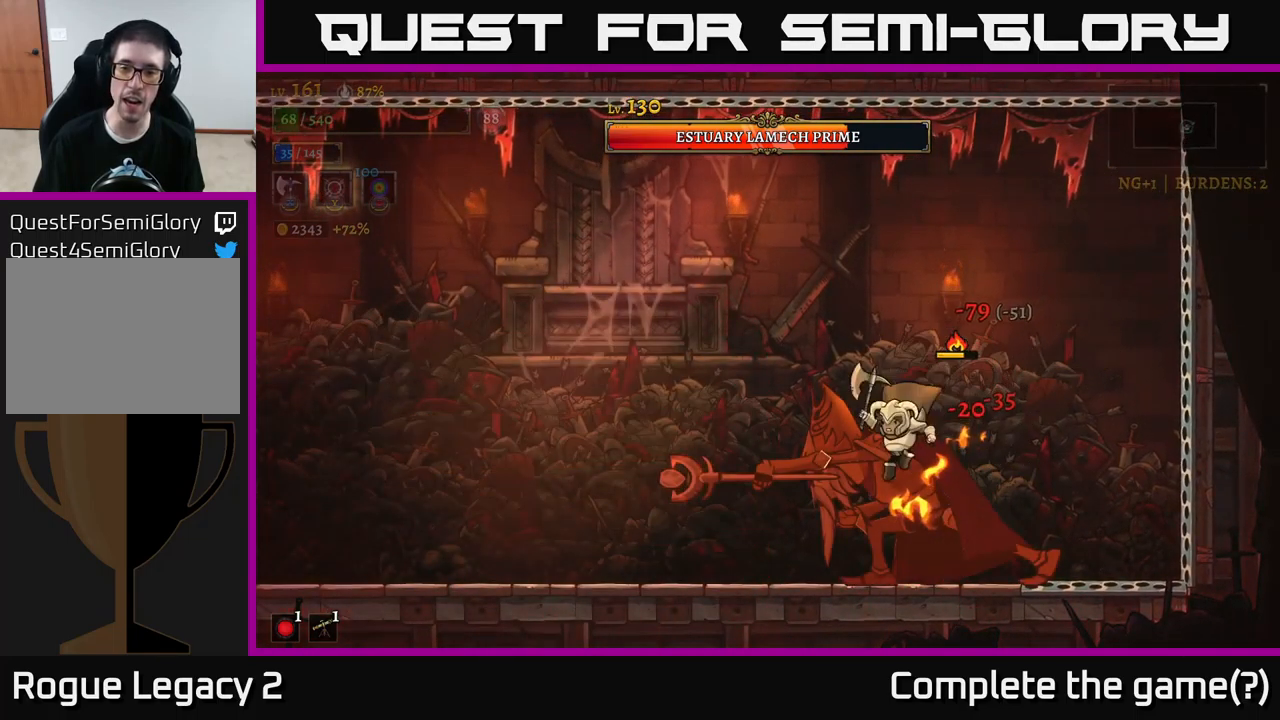
{"buttons": ["X"], "left_stick": "right", "right_stick": "center", "events": [[100, "L2", "up"], [350, "left_stick", "right"], [400, "X", "down"]]}
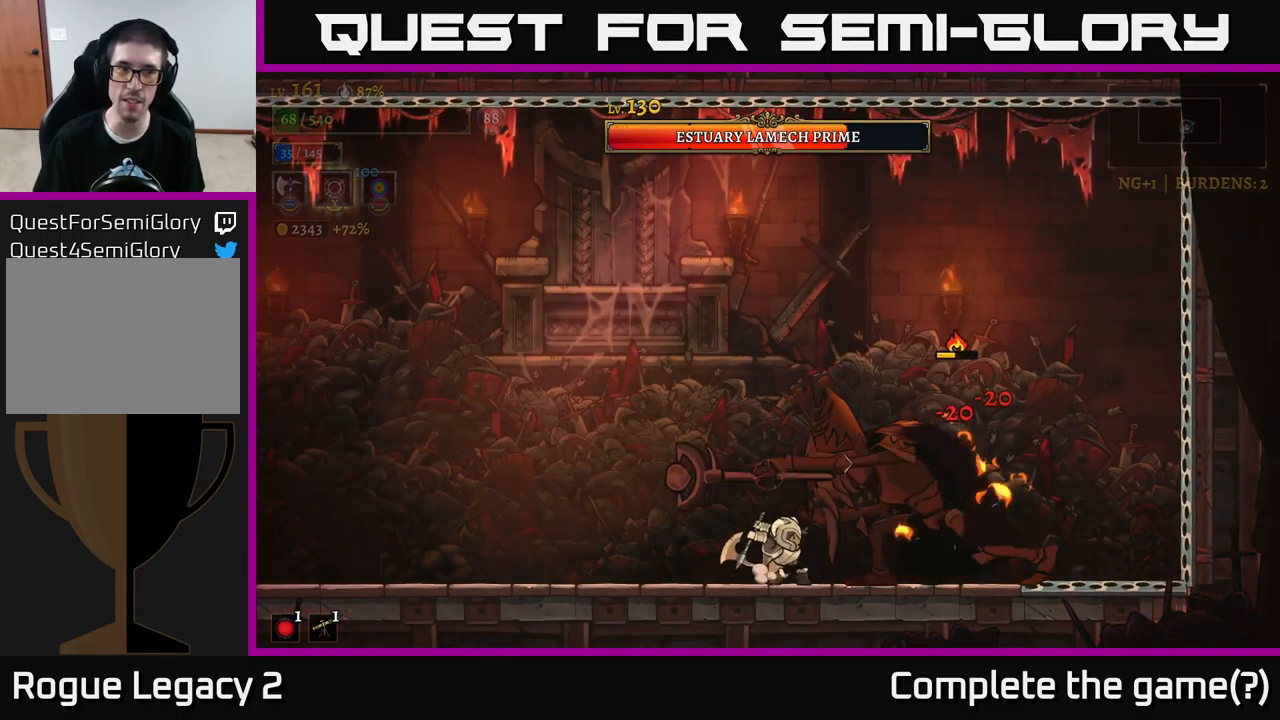
{"buttons": ["X"], "left_stick": "center", "right_stick": "center", "events": [[16, "left_stick", "center"], [266, "X", "up"], [450, "X", "down"]]}
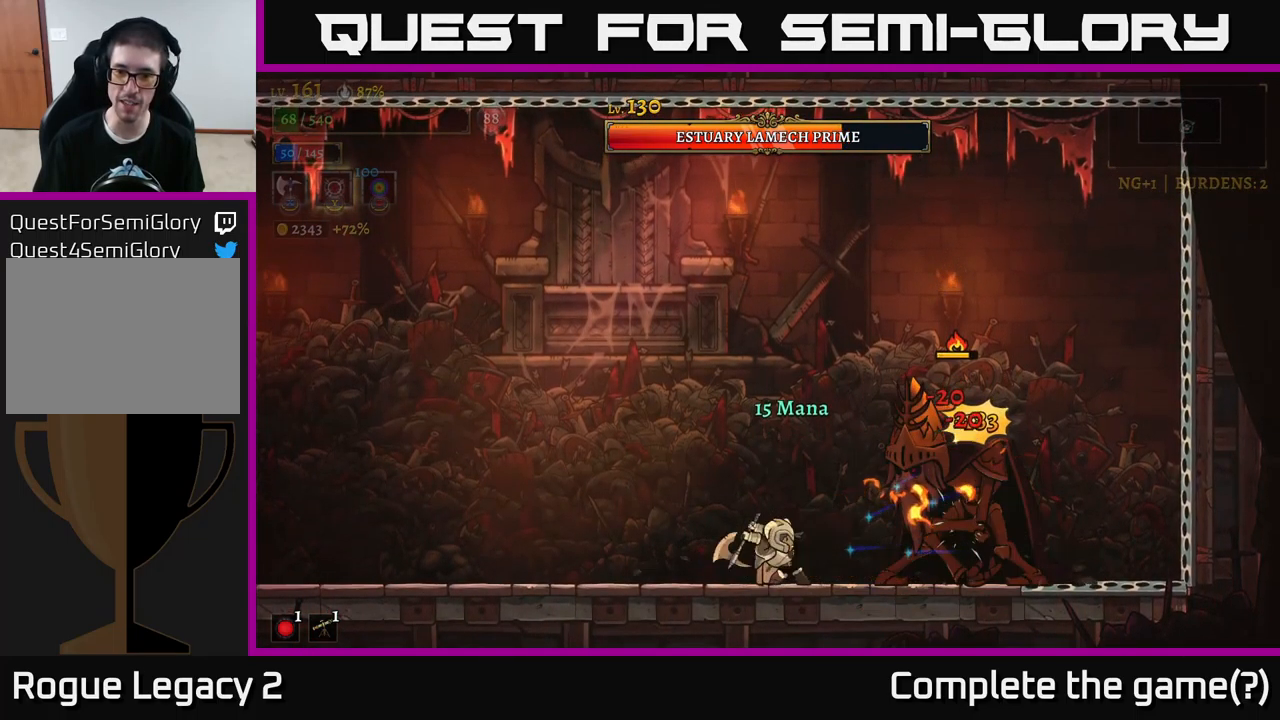
{"buttons": [], "left_stick": "center", "right_stick": "center", "events": [[400, "X", "up"]]}
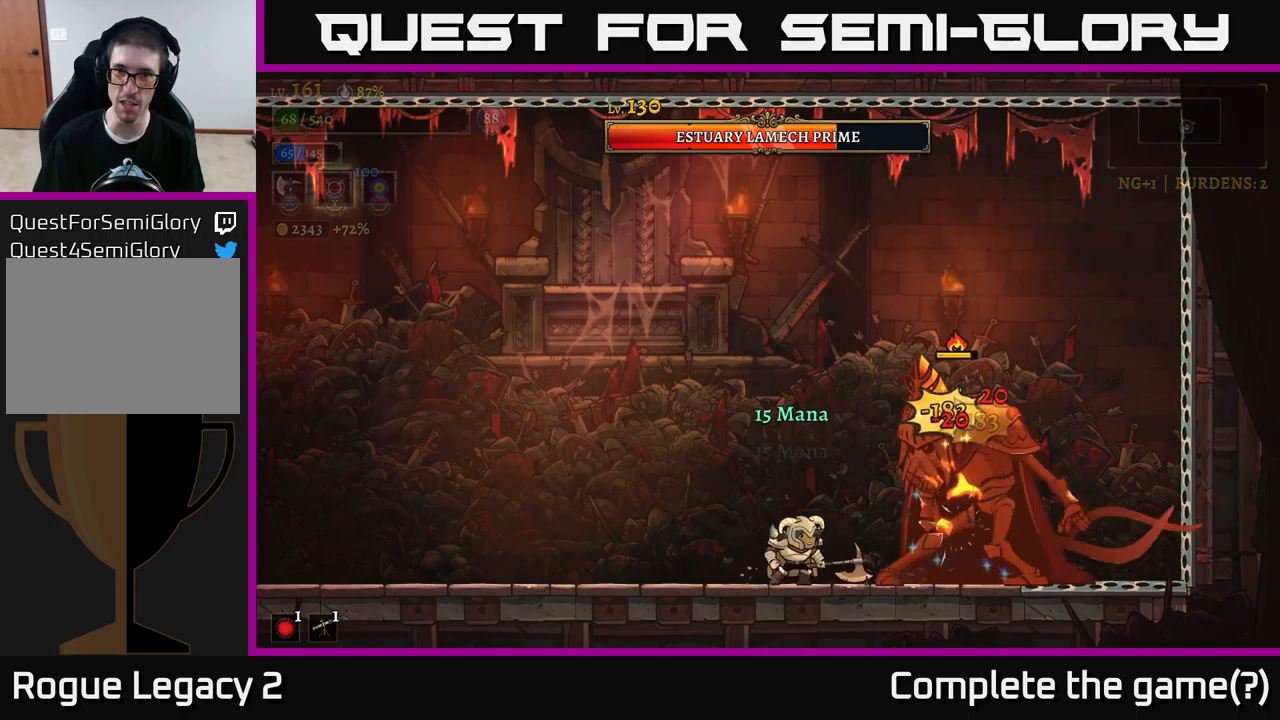
{"buttons": ["X"], "left_stick": "center", "right_stick": "center", "events": [[50, "X", "down"]]}
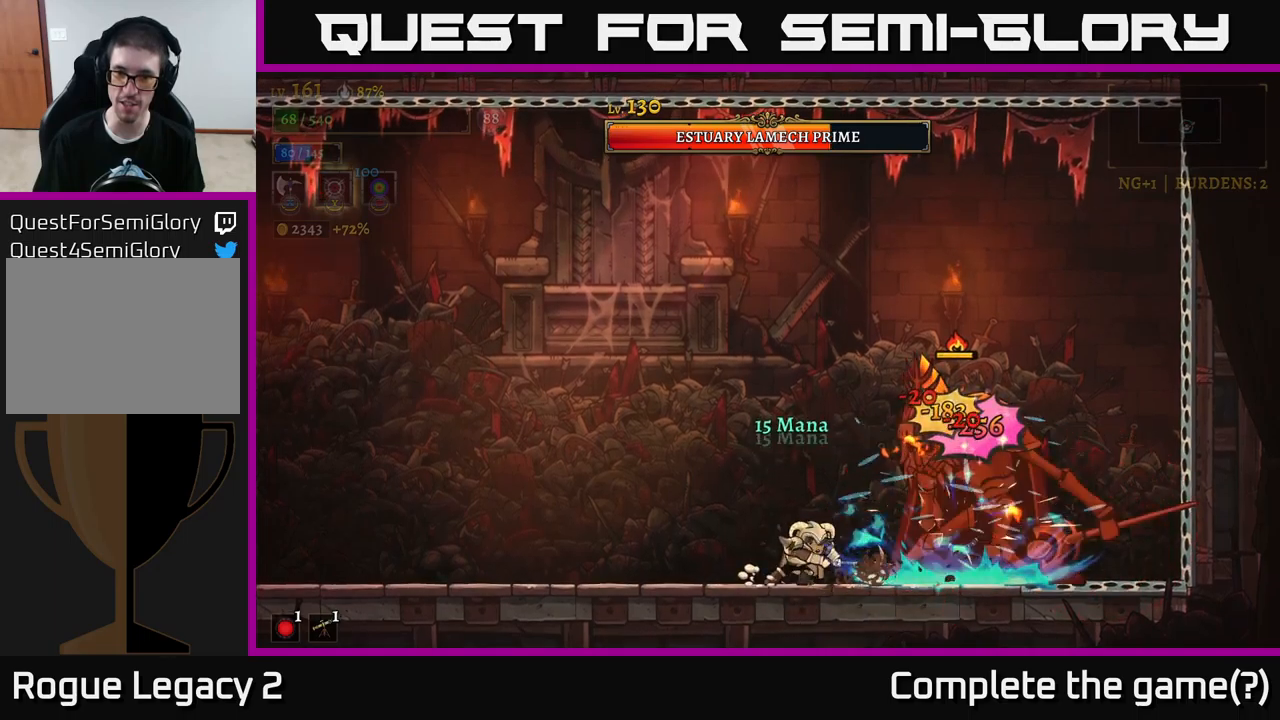
{"buttons": ["L2"], "left_stick": "left", "right_stick": "center", "events": [[50, "X", "up"], [167, "L2", "down"], [283, "left_stick", "left"]]}
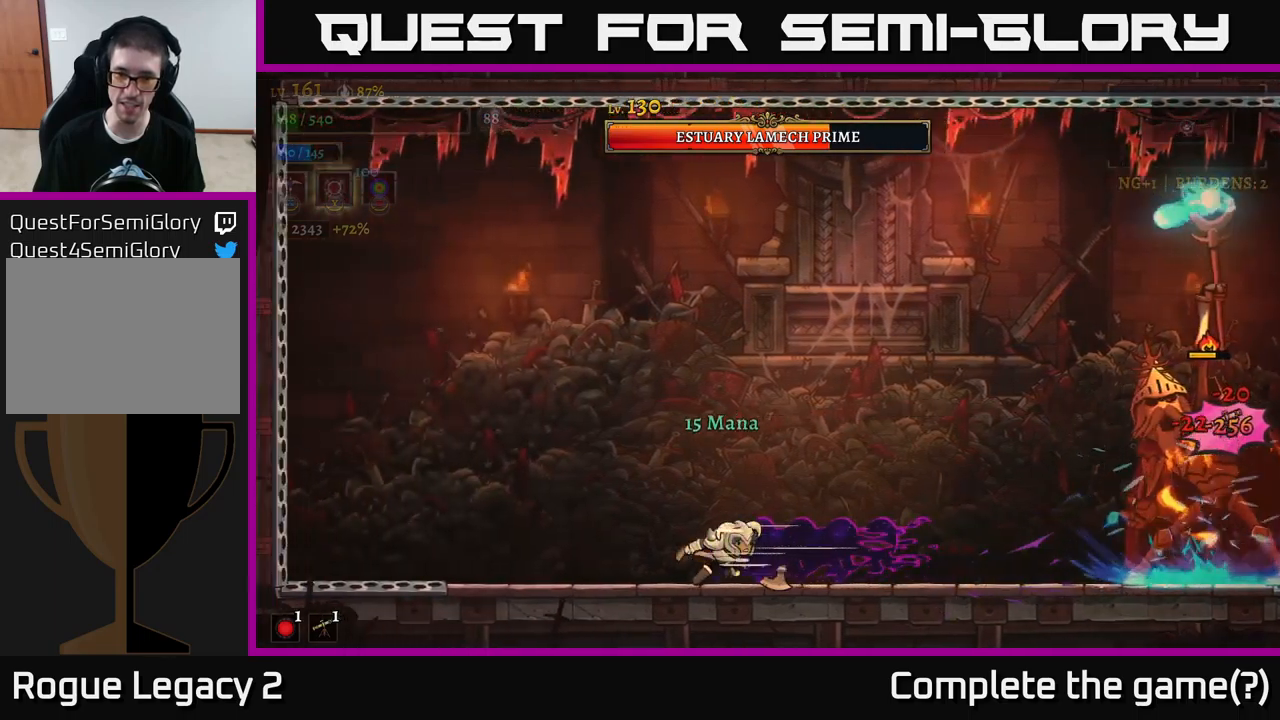
{"buttons": [], "left_stick": "center", "right_stick": "center", "events": [[283, "L2", "up"], [383, "left_stick", "center"]]}
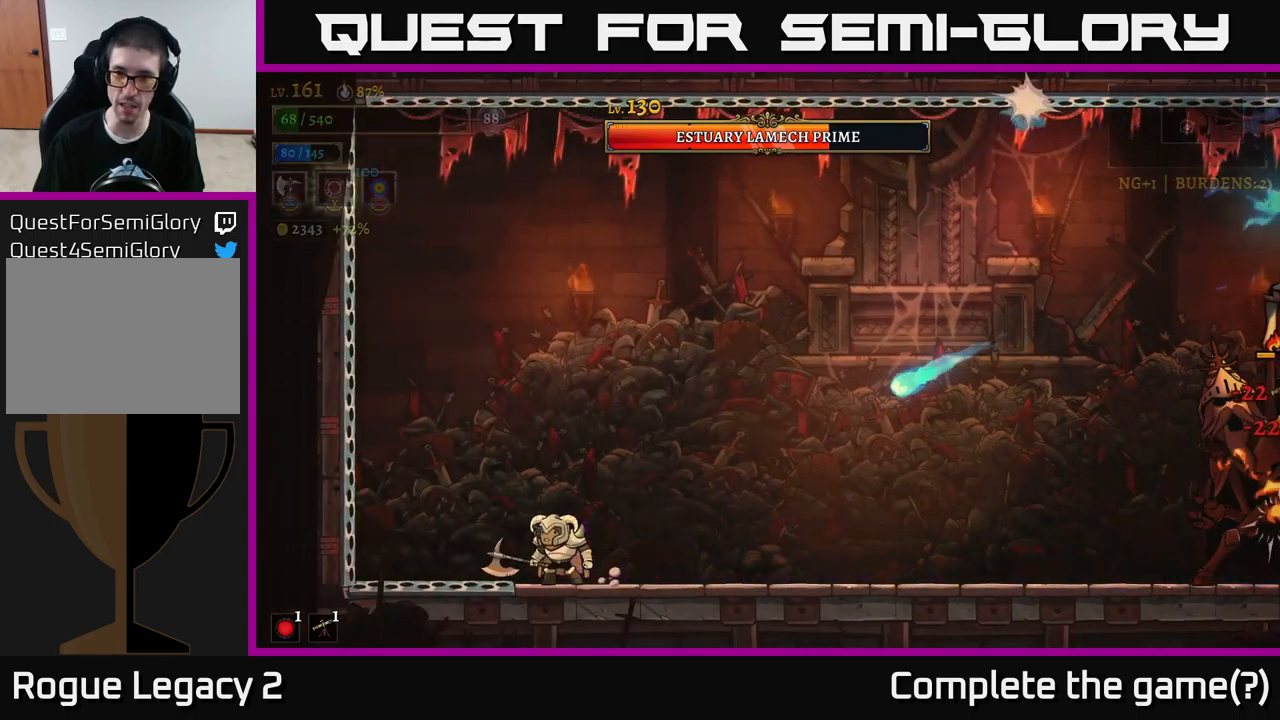
{"buttons": [], "left_stick": "right", "right_stick": "center", "events": [[117, "left_stick", "left"], [217, "A", "down"], [250, "left_stick", "right"], [317, "A", "up"]]}
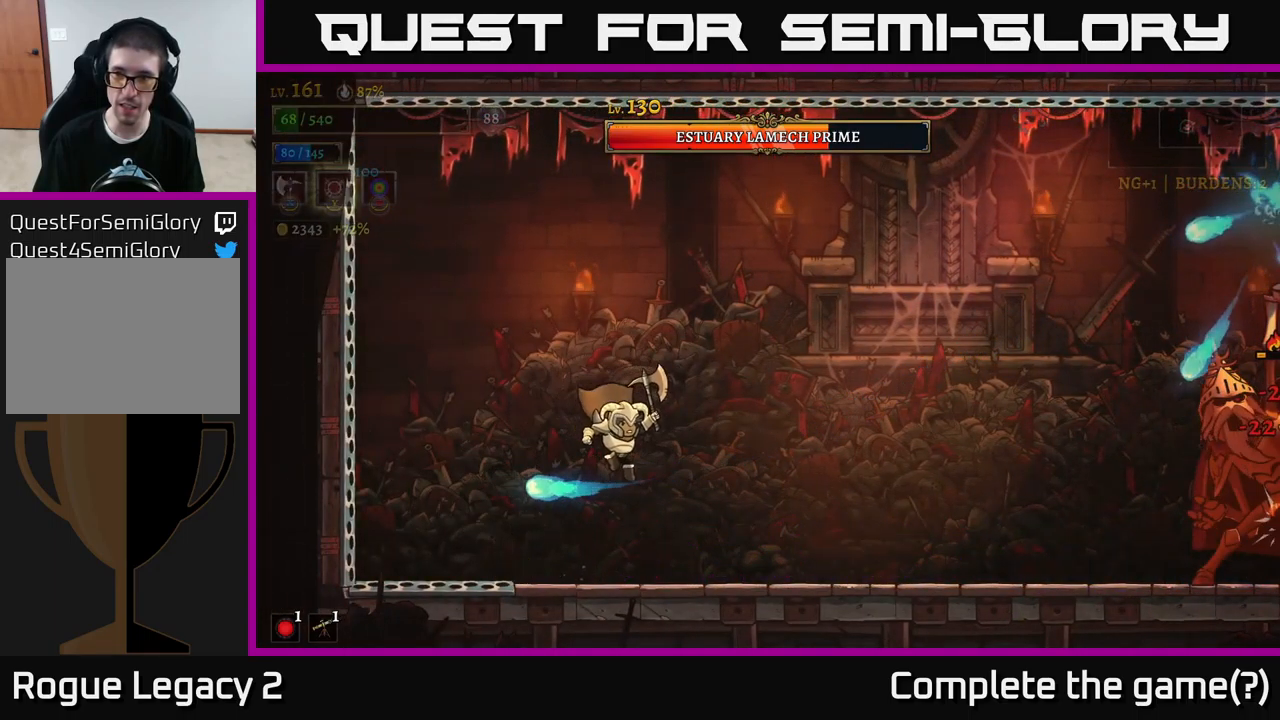
{"buttons": [], "left_stick": "right", "right_stick": "center", "events": []}
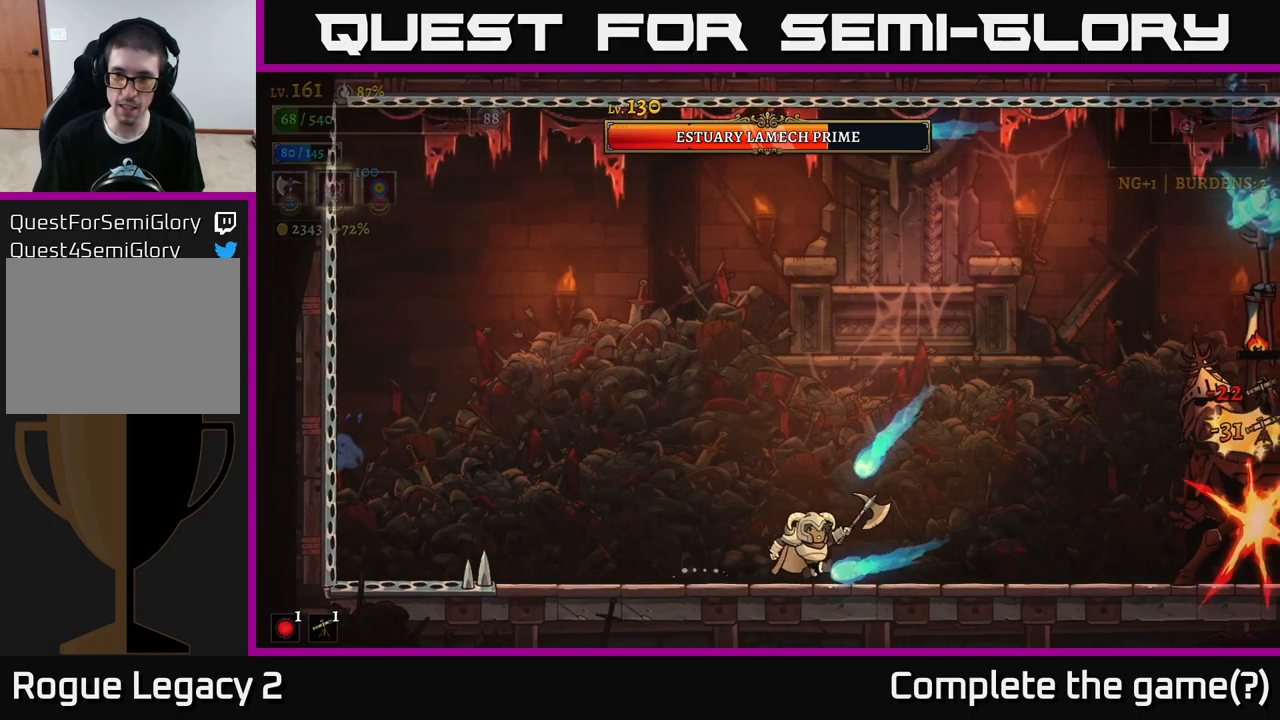
{"buttons": [], "left_stick": "center", "right_stick": "center", "events": [[67, "A", "down"], [100, "left_stick", "left"], [300, "A", "up"], [350, "left_stick", "center"]]}